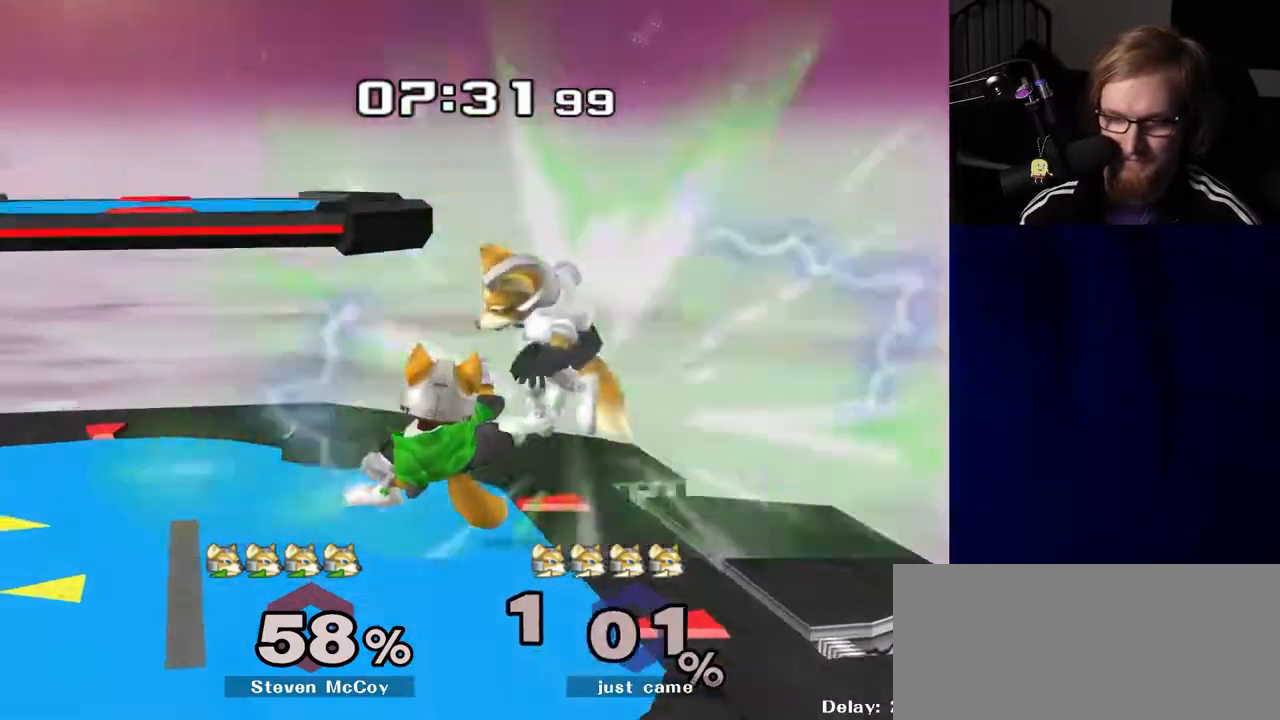
Gameplay with a controller (Nintendo layout); each line is a JSON object with the inputs held at the frame after it. "events" lists button and stick changes between this image and that frame as [ms after this image, input, new state], when the widget could be followed in between. Not read: L3 R3.
{"buttons": [], "left_stick": "left", "right_stick": "center", "events": []}
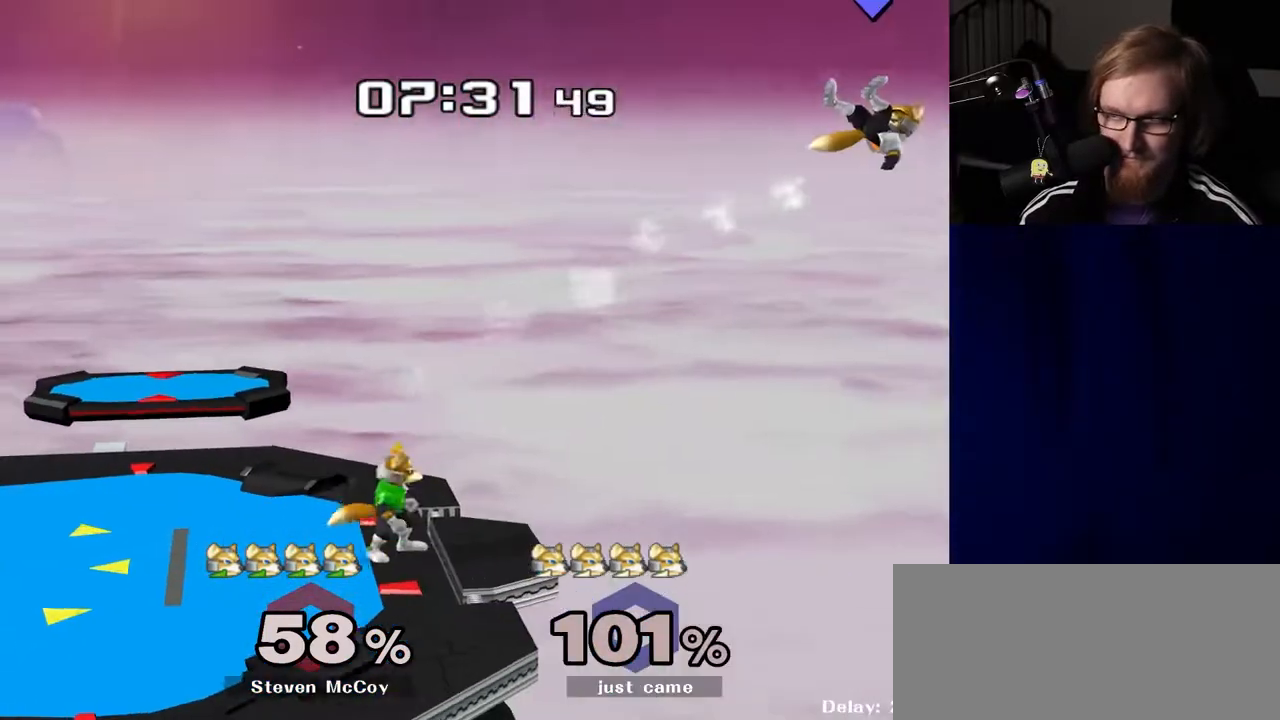
{"buttons": [], "left_stick": "left", "right_stick": "center", "events": []}
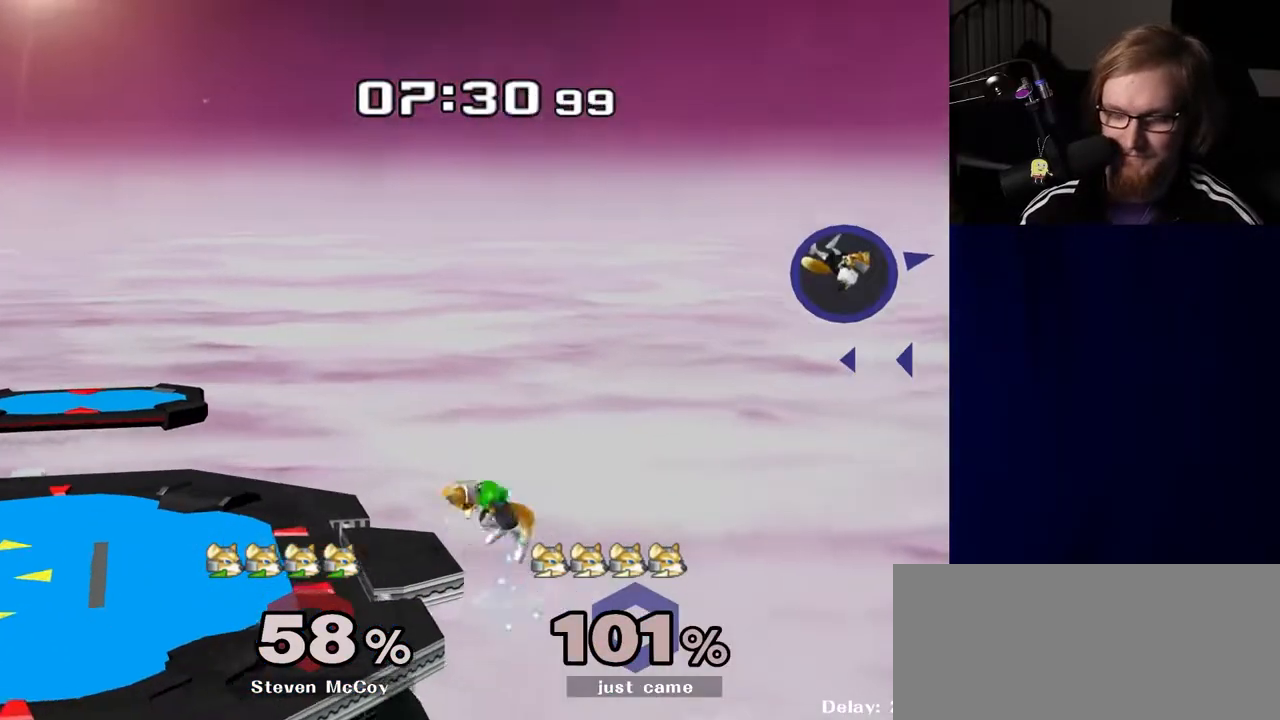
{"buttons": [], "left_stick": "left", "right_stick": "center", "events": []}
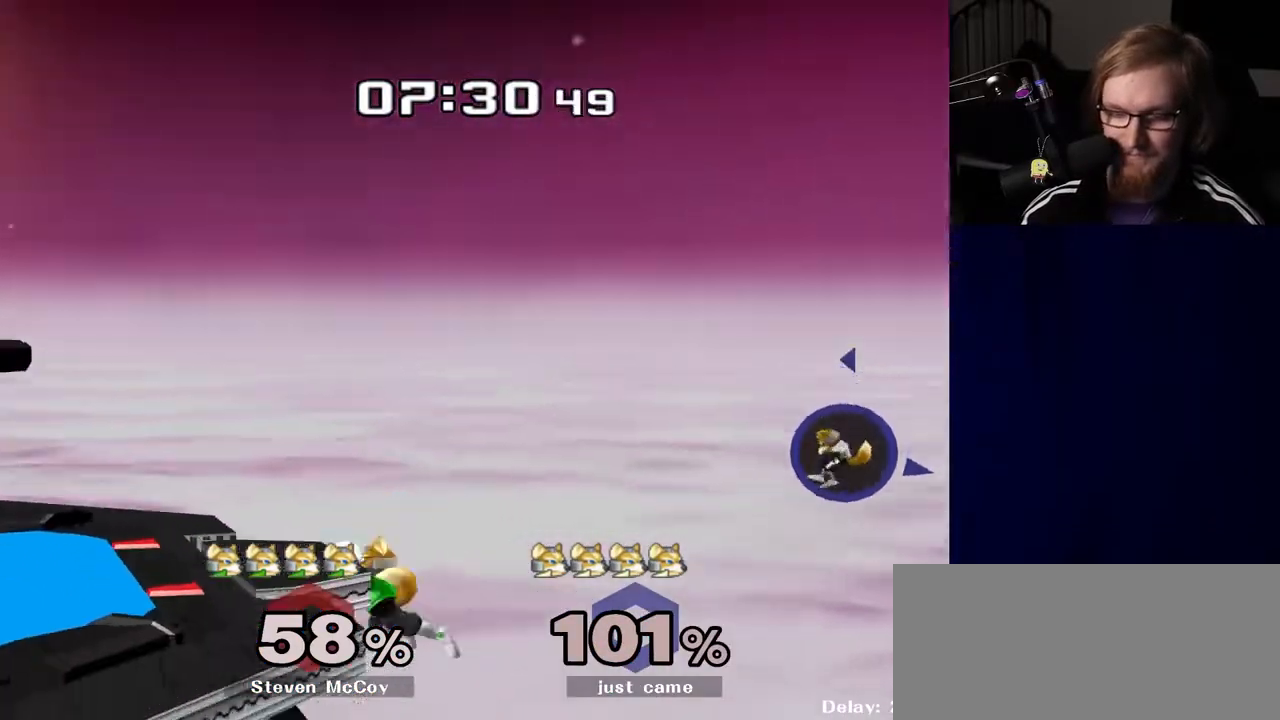
{"buttons": ["Y"], "left_stick": "left", "right_stick": "center", "events": [[150, "left_stick", "down-left"], [183, "B", "down"], [233, "B", "up"], [283, "left_stick", "left"], [333, "Y", "down"]]}
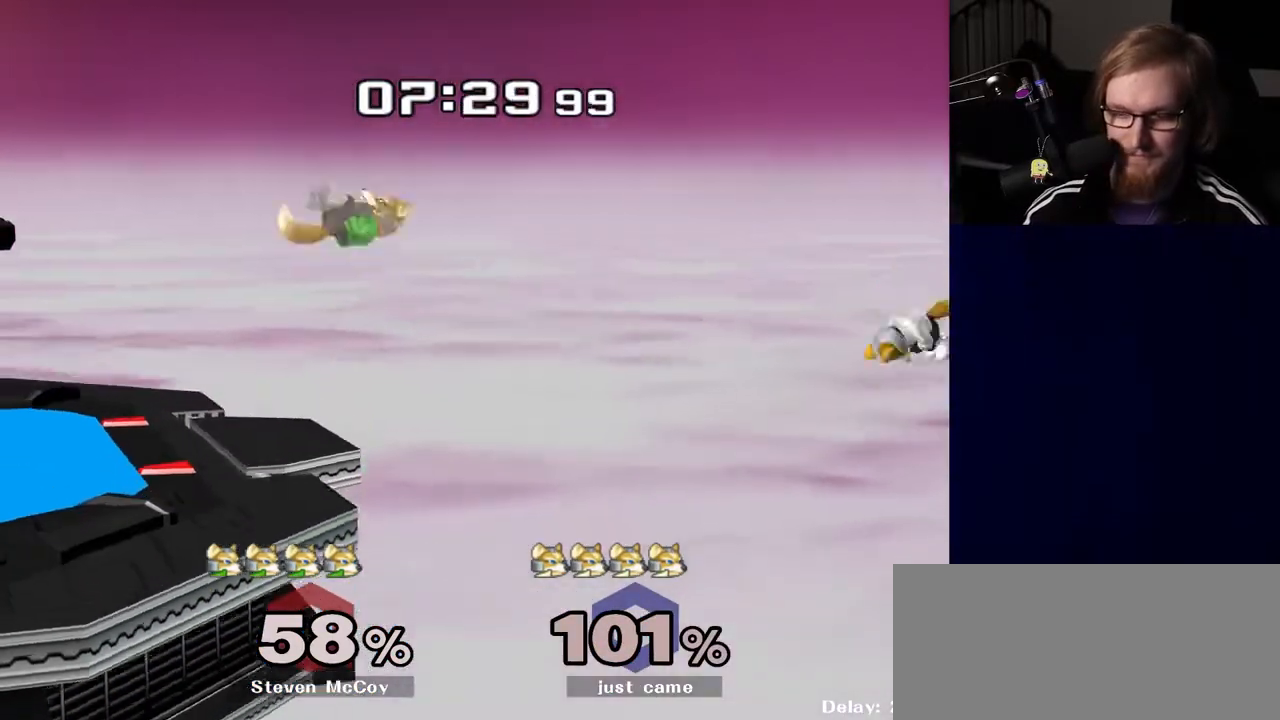
{"buttons": [], "left_stick": "left", "right_stick": "center", "events": [[100, "Y", "up"], [150, "left_stick", "up-left"], [200, "B", "down"], [200, "R1", "down"], [300, "B", "up"], [317, "R1", "up"], [317, "left_stick", "center"], [483, "left_stick", "left"]]}
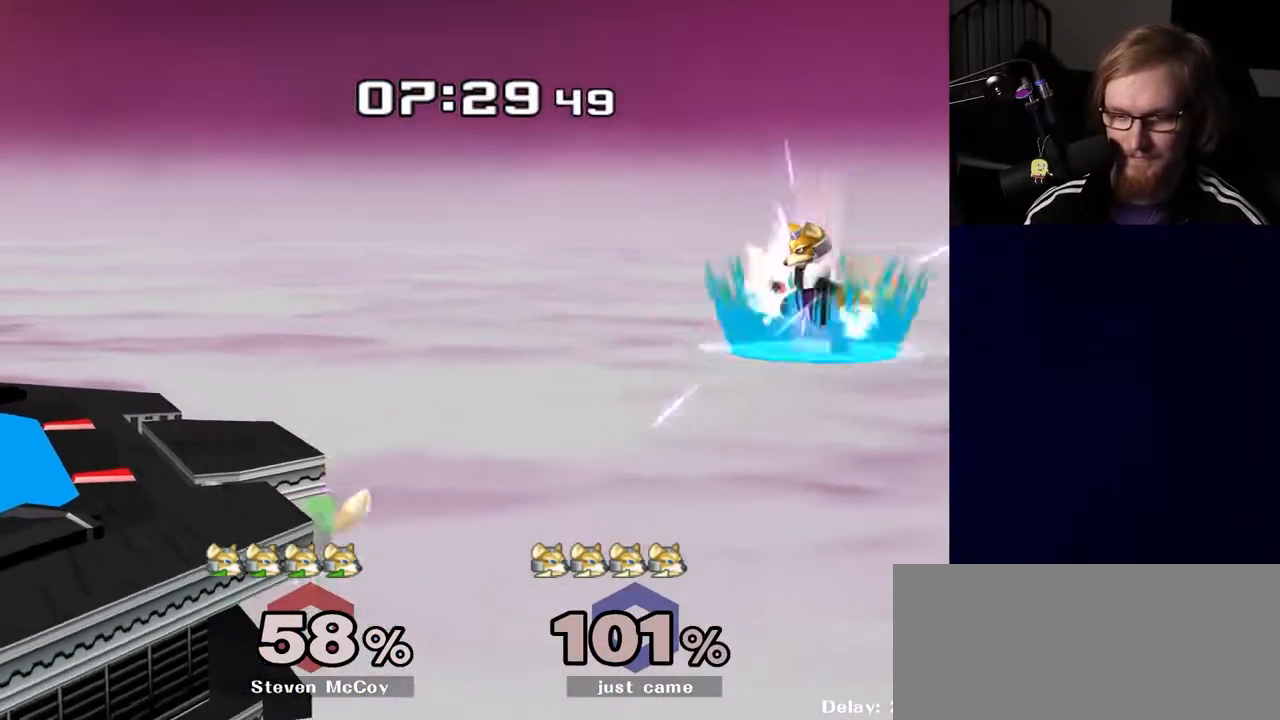
{"buttons": ["B"], "left_stick": "left", "right_stick": "center", "events": [[217, "B", "down"]]}
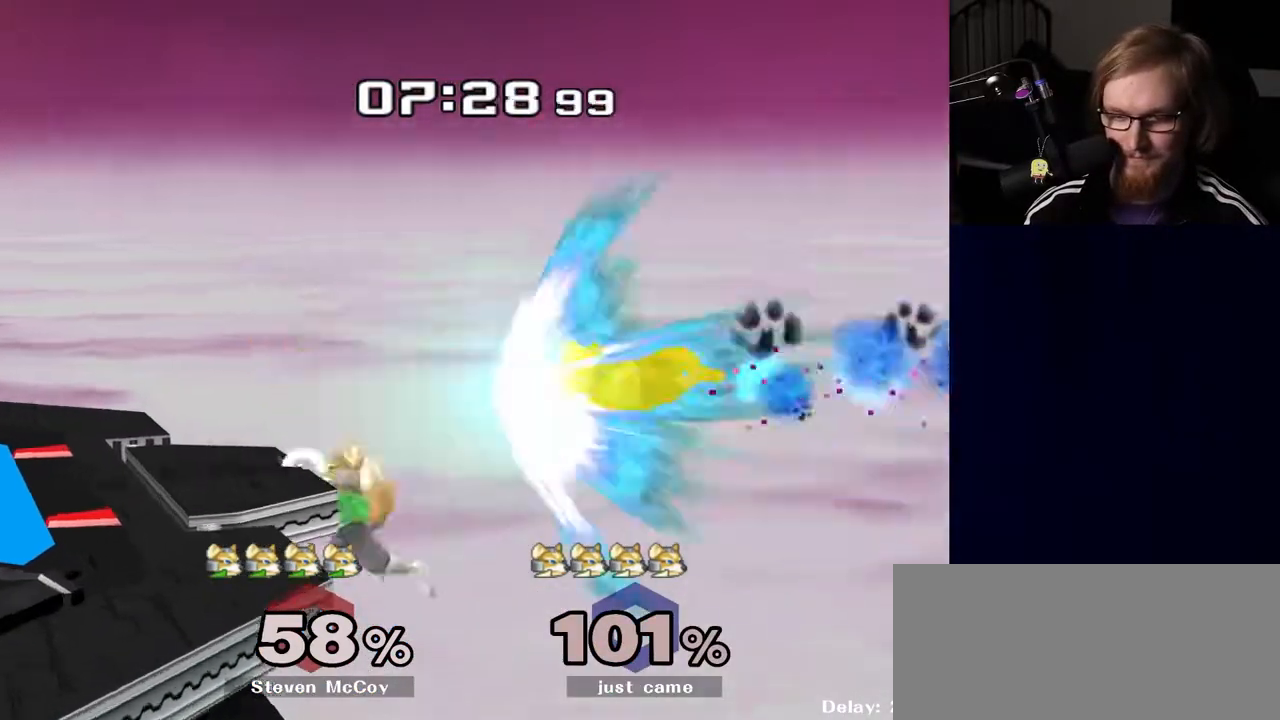
{"buttons": [], "left_stick": "left", "right_stick": "center", "events": [[233, "B", "up"]]}
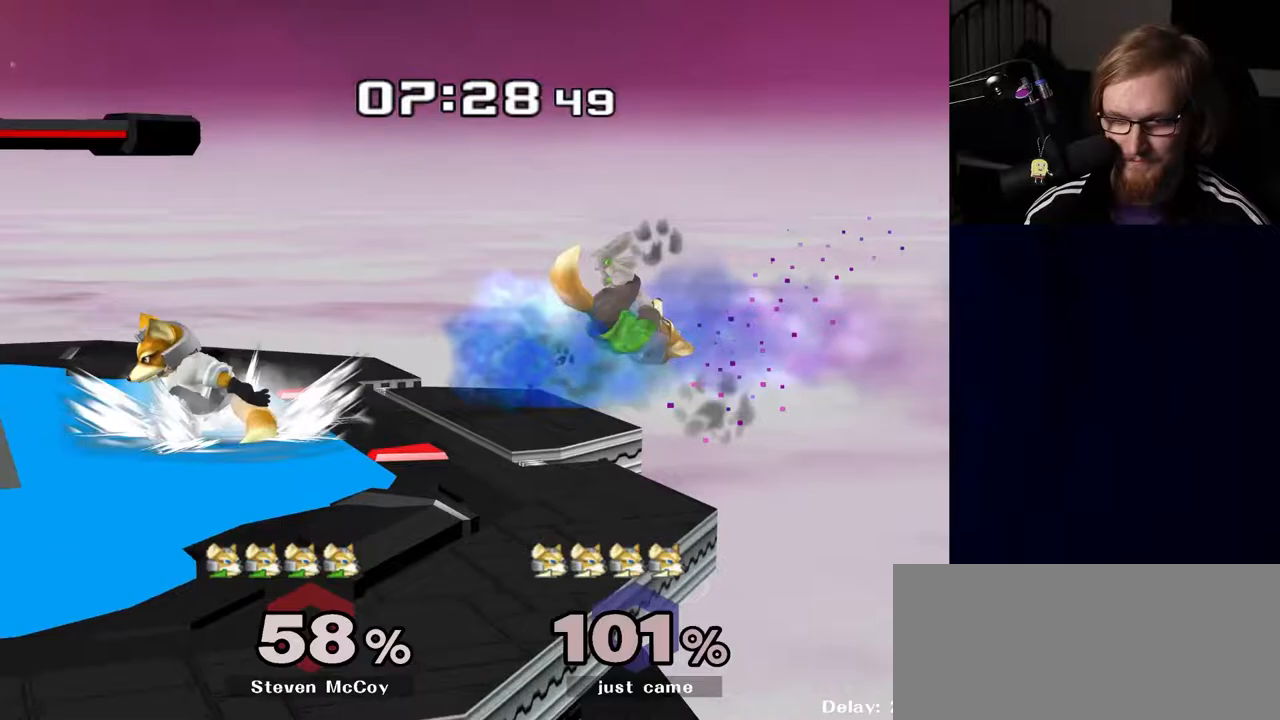
{"buttons": [], "left_stick": "right", "right_stick": "center", "events": [[67, "left_stick", "center"], [283, "left_stick", "right"], [333, "Y", "down"], [350, "right_stick", "up"], [400, "Y", "up"], [417, "right_stick", "center"]]}
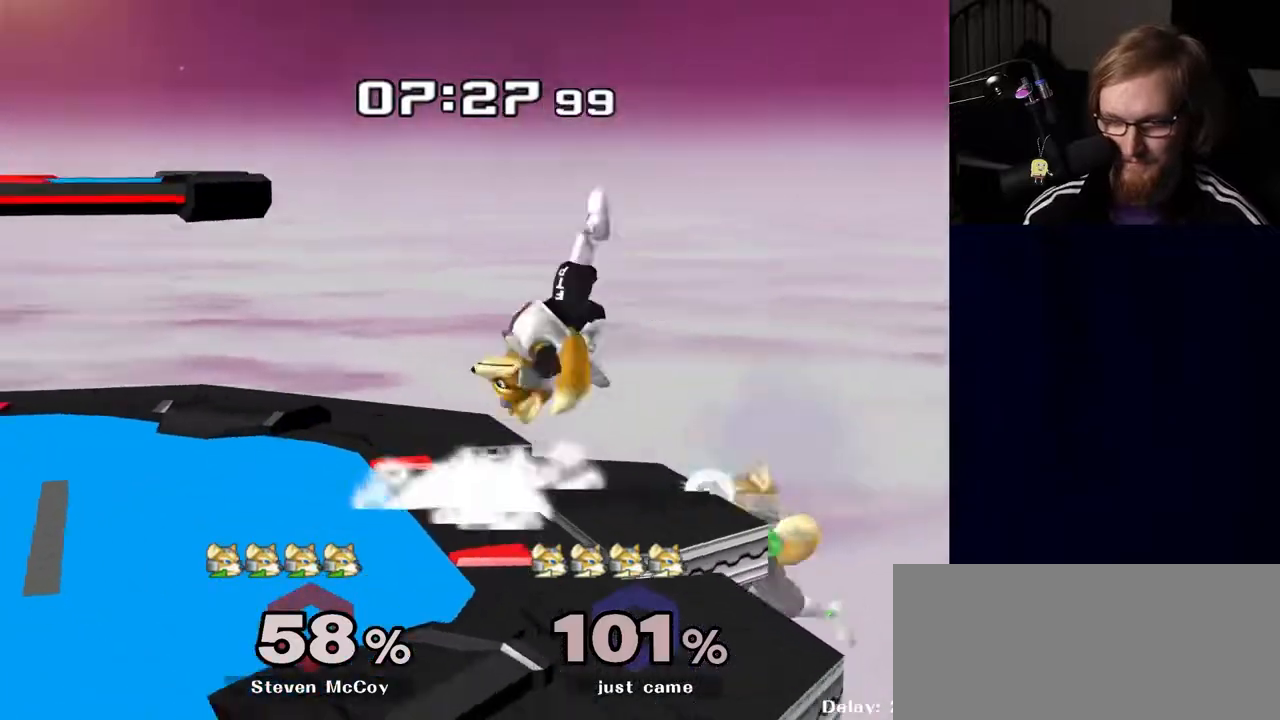
{"buttons": [], "left_stick": "up-left", "right_stick": "center", "events": [[283, "left_stick", "up"], [400, "left_stick", "up-left"]]}
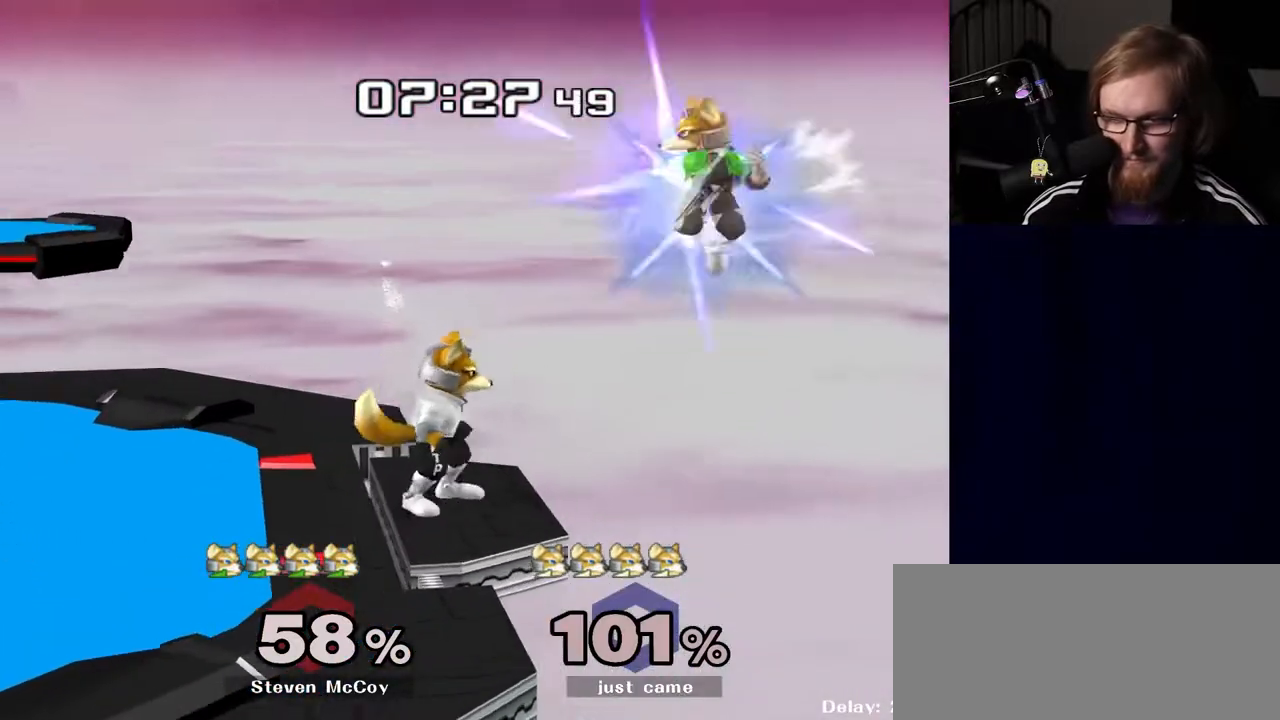
{"buttons": ["A"], "left_stick": "up-left", "right_stick": "center", "events": [[267, "A", "down"], [350, "A", "up"], [400, "A", "down"]]}
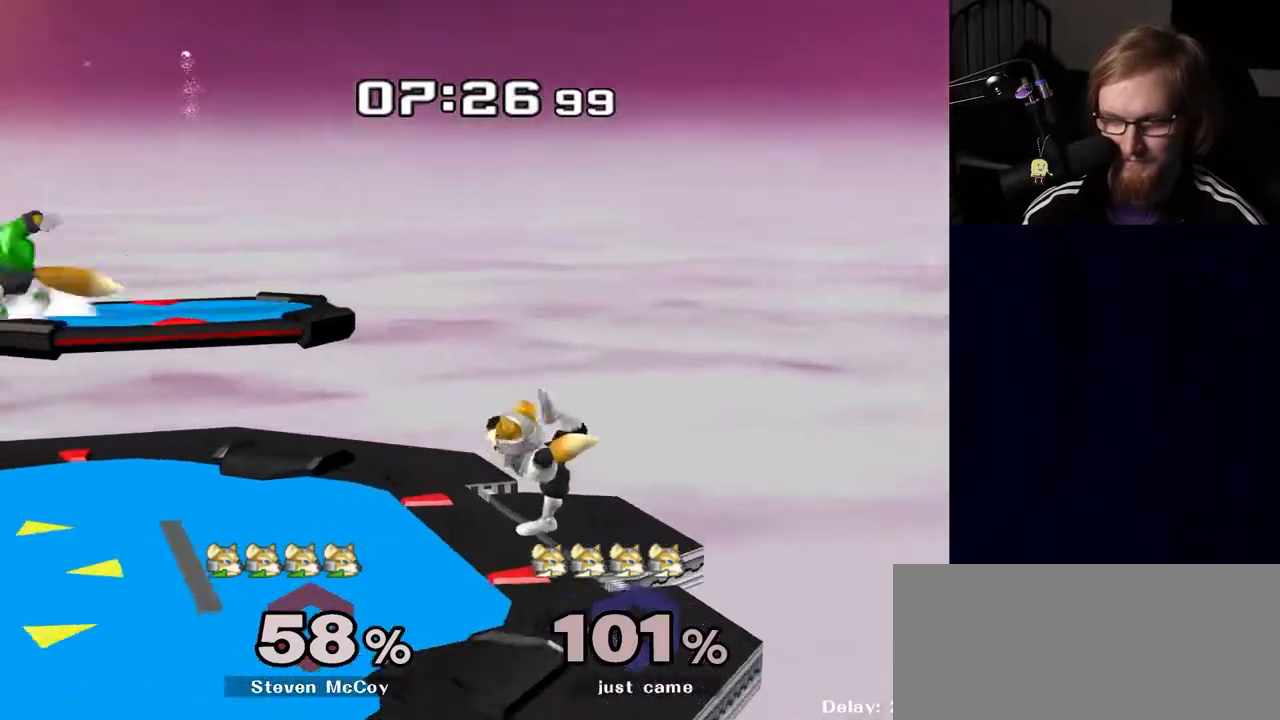
{"buttons": [], "left_stick": "left", "right_stick": "center", "events": [[50, "A", "up"], [50, "left_stick", "center"], [183, "left_stick", "left"], [467, "Y", "down"], [500, "Y", "up"]]}
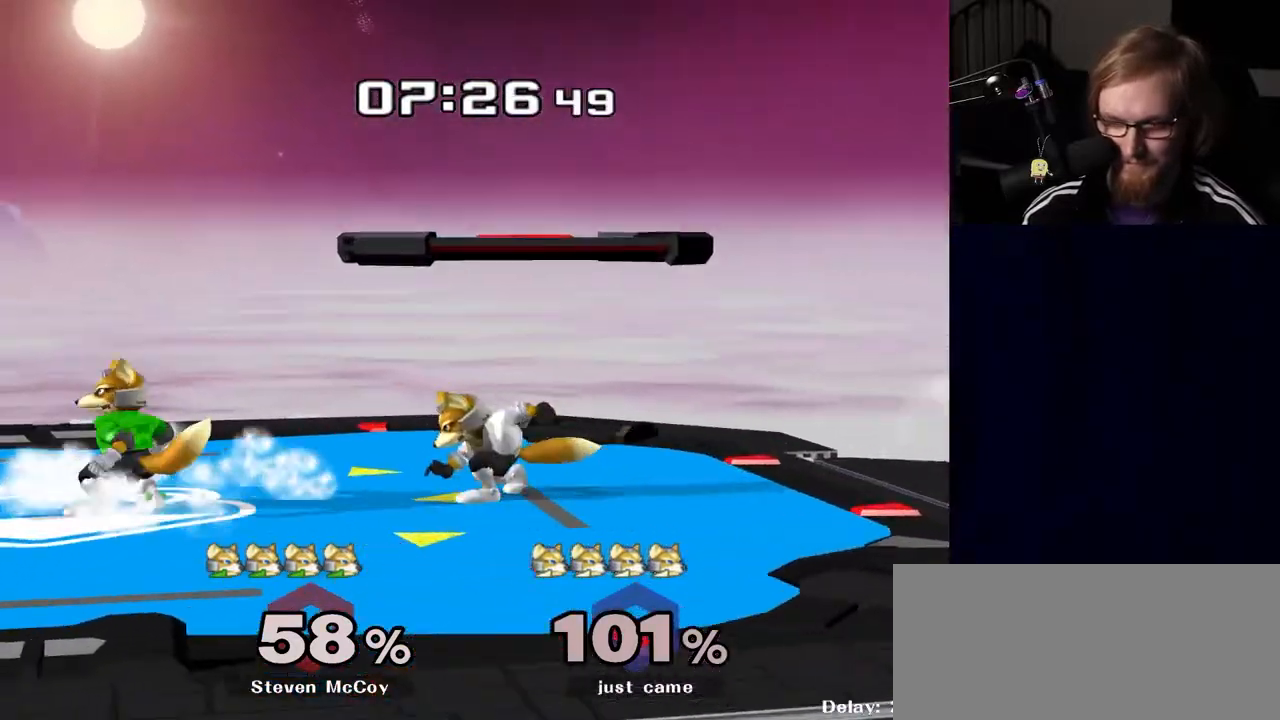
{"buttons": [], "left_stick": "center", "right_stick": "center", "events": [[67, "left_stick", "center"], [200, "A", "down"], [267, "A", "up"], [283, "left_stick", "down-right"], [317, "R1", "down"], [383, "left_stick", "center"], [417, "R1", "up"]]}
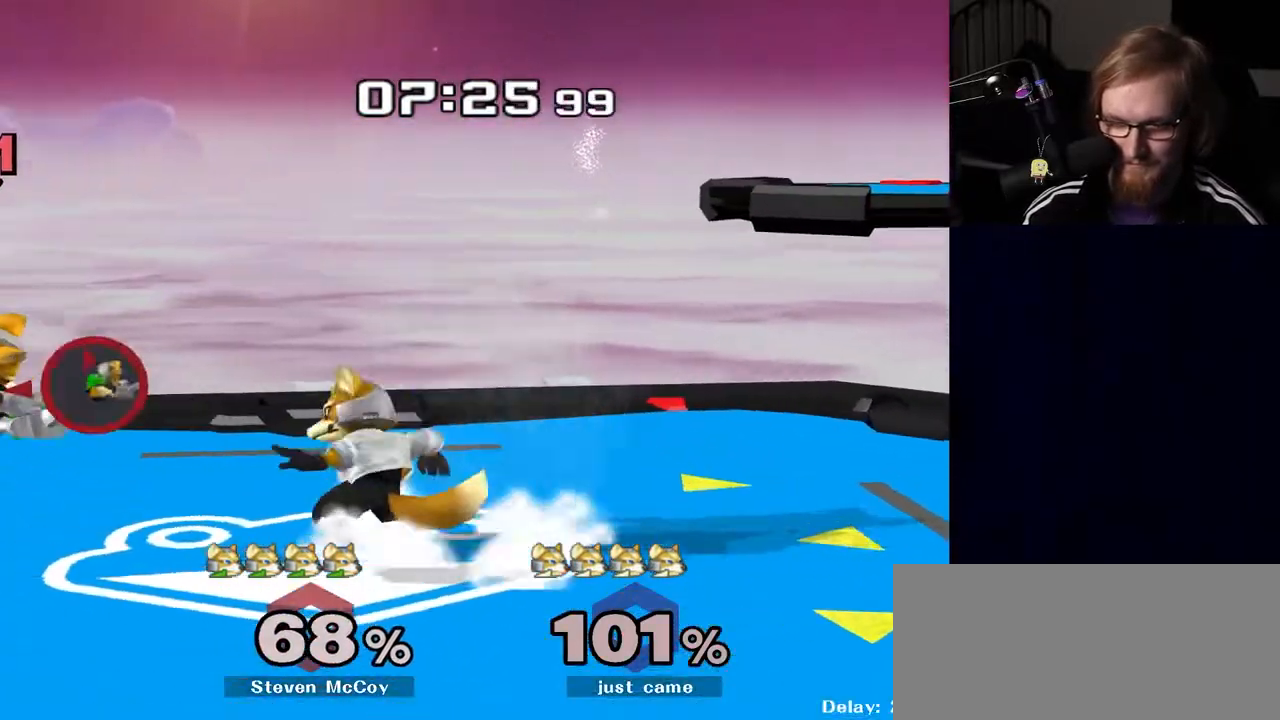
{"buttons": [], "left_stick": "down", "right_stick": "center", "events": [[100, "left_stick", "left"], [500, "left_stick", "down"]]}
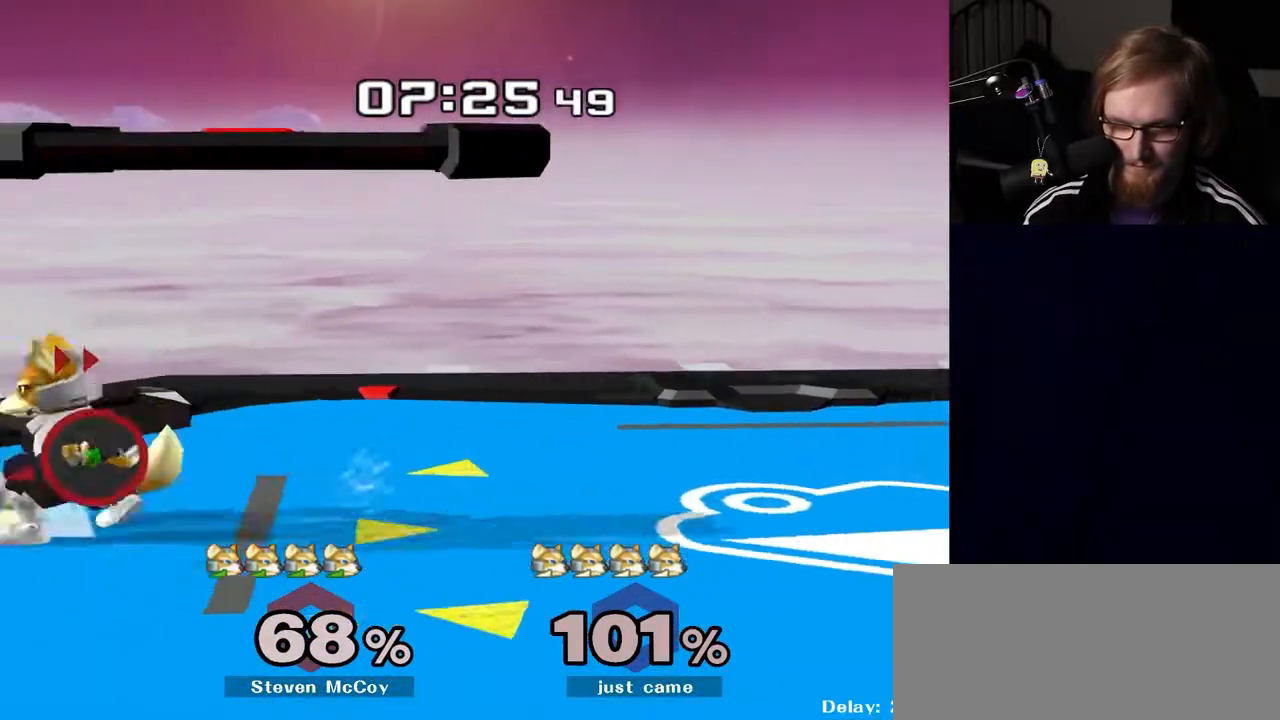
{"buttons": [], "left_stick": "left", "right_stick": "center", "events": [[17, "B", "down"], [50, "B", "up"], [117, "Y", "down"], [150, "right_stick", "up"], [183, "Y", "up"], [183, "left_stick", "left"], [233, "right_stick", "center"]]}
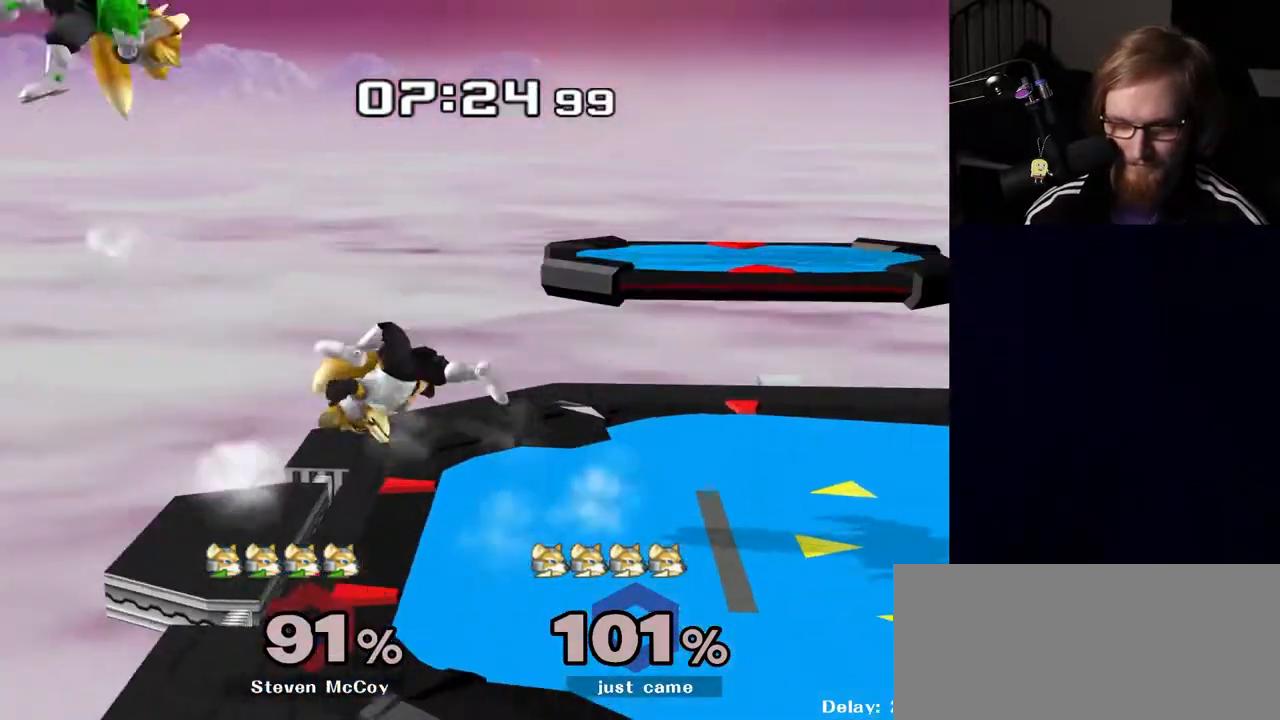
{"buttons": [], "left_stick": "center", "right_stick": "center", "events": [[117, "left_stick", "center"]]}
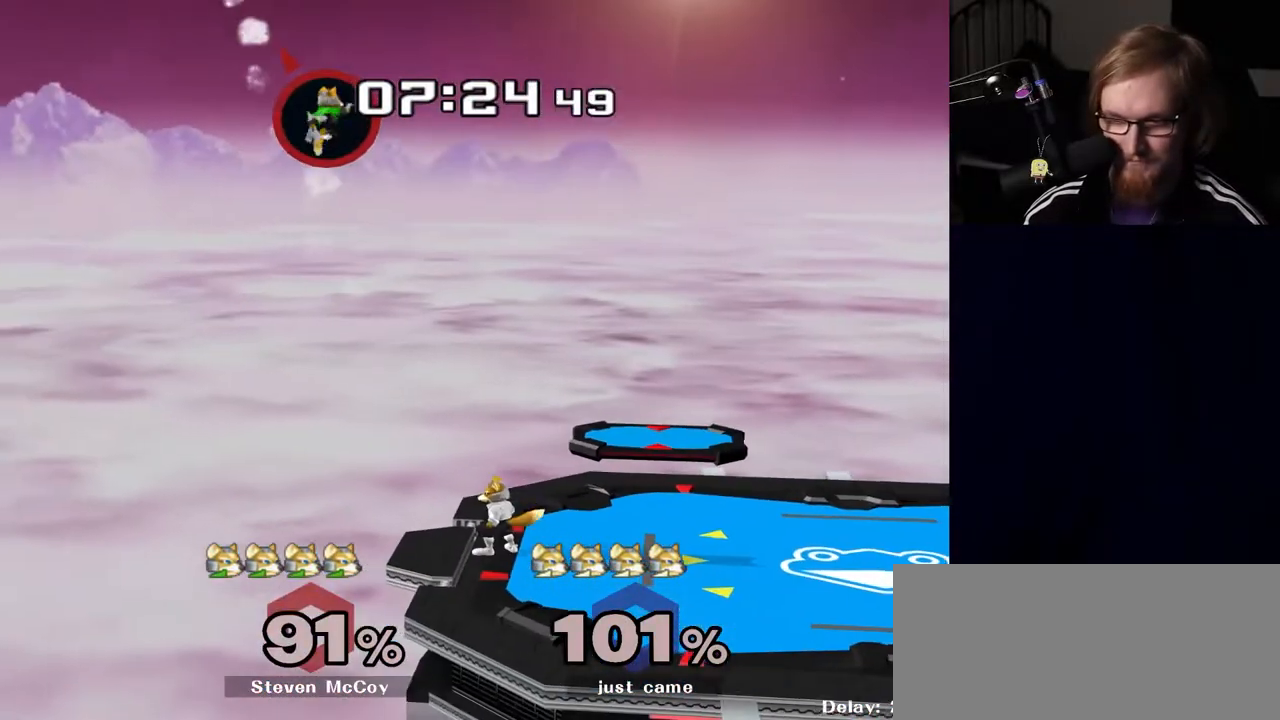
{"buttons": [], "left_stick": "right", "right_stick": "center", "events": [[200, "Y", "down"], [283, "left_stick", "right"], [383, "Y", "up"]]}
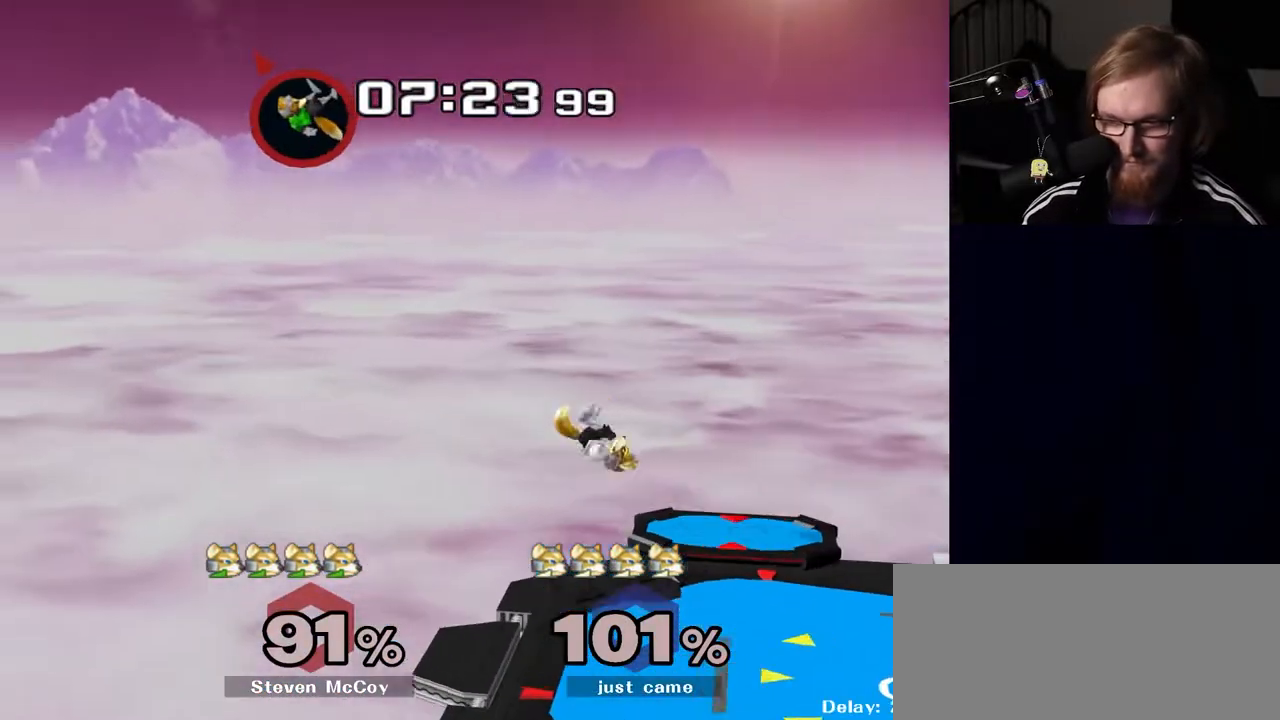
{"buttons": [], "left_stick": "center", "right_stick": "center", "events": [[50, "left_stick", "down-right"], [117, "R1", "down"], [233, "R1", "up"], [250, "left_stick", "center"]]}
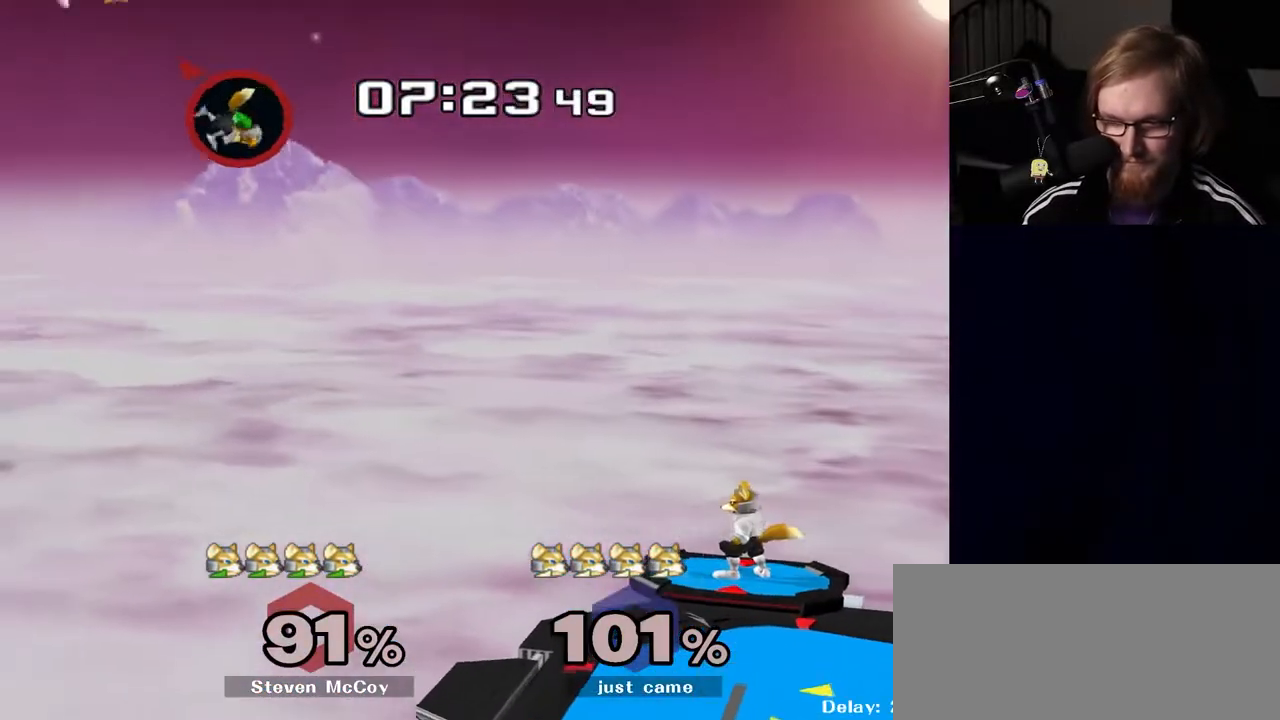
{"buttons": [], "left_stick": "left", "right_stick": "center", "events": [[200, "left_stick", "left"], [267, "Y", "down"], [500, "Y", "up"]]}
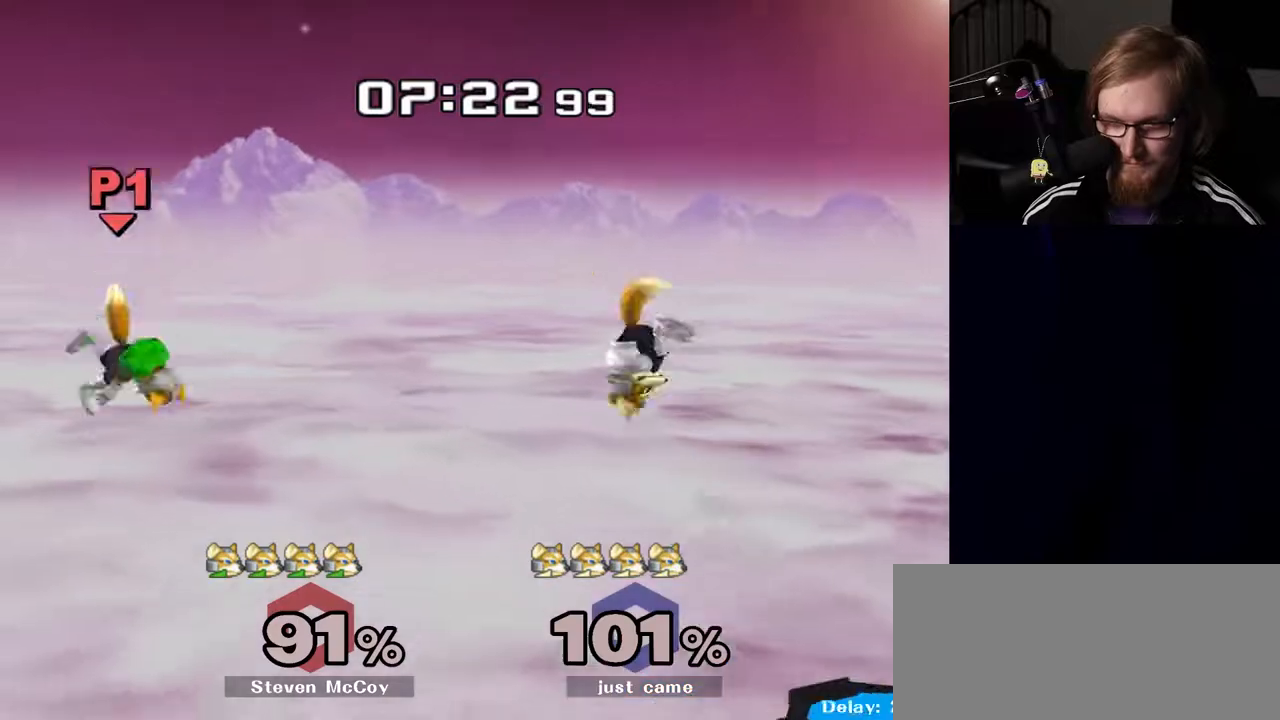
{"buttons": ["Y"], "left_stick": "center", "right_stick": "center", "events": [[217, "left_stick", "up-left"], [500, "Y", "down"], [500, "left_stick", "center"]]}
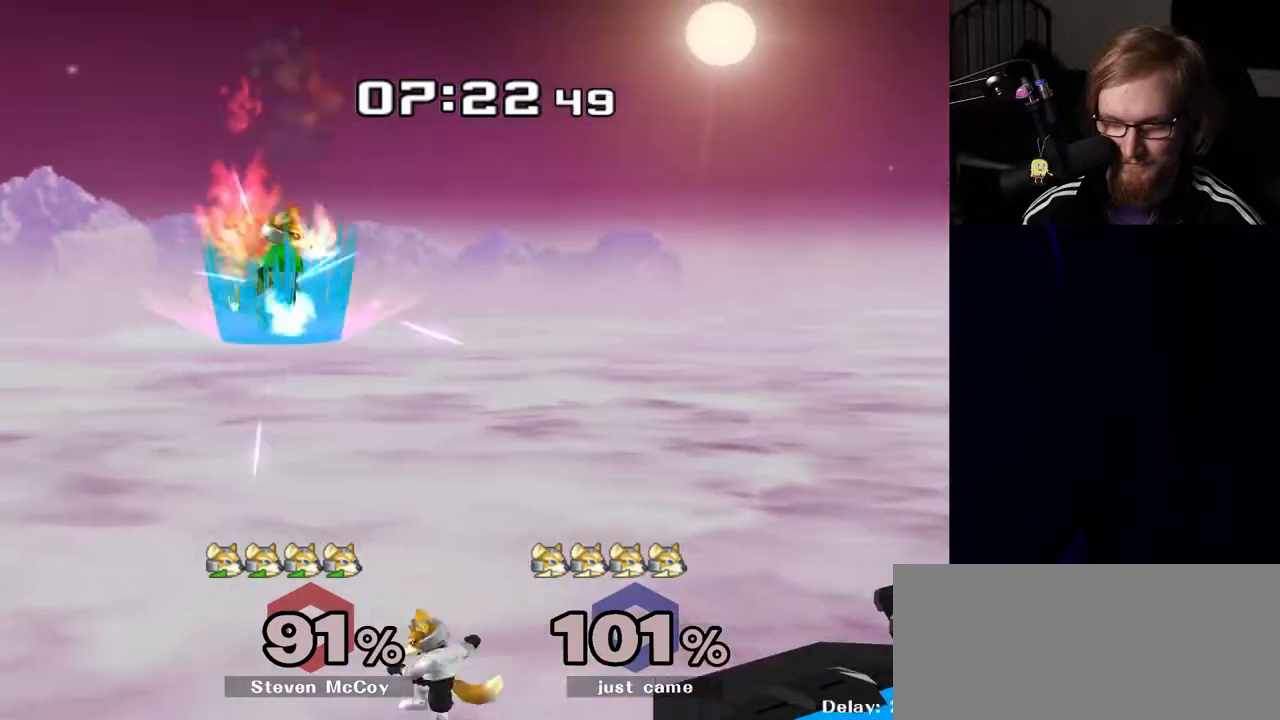
{"buttons": ["A", "Y"], "left_stick": "up-right", "right_stick": "center", "events": [[100, "A", "down"], [150, "Y", "up"], [150, "left_stick", "left"], [200, "A", "up"], [317, "left_stick", "up-left"], [417, "left_stick", "up-right"], [433, "A", "down"], [433, "Y", "down"]]}
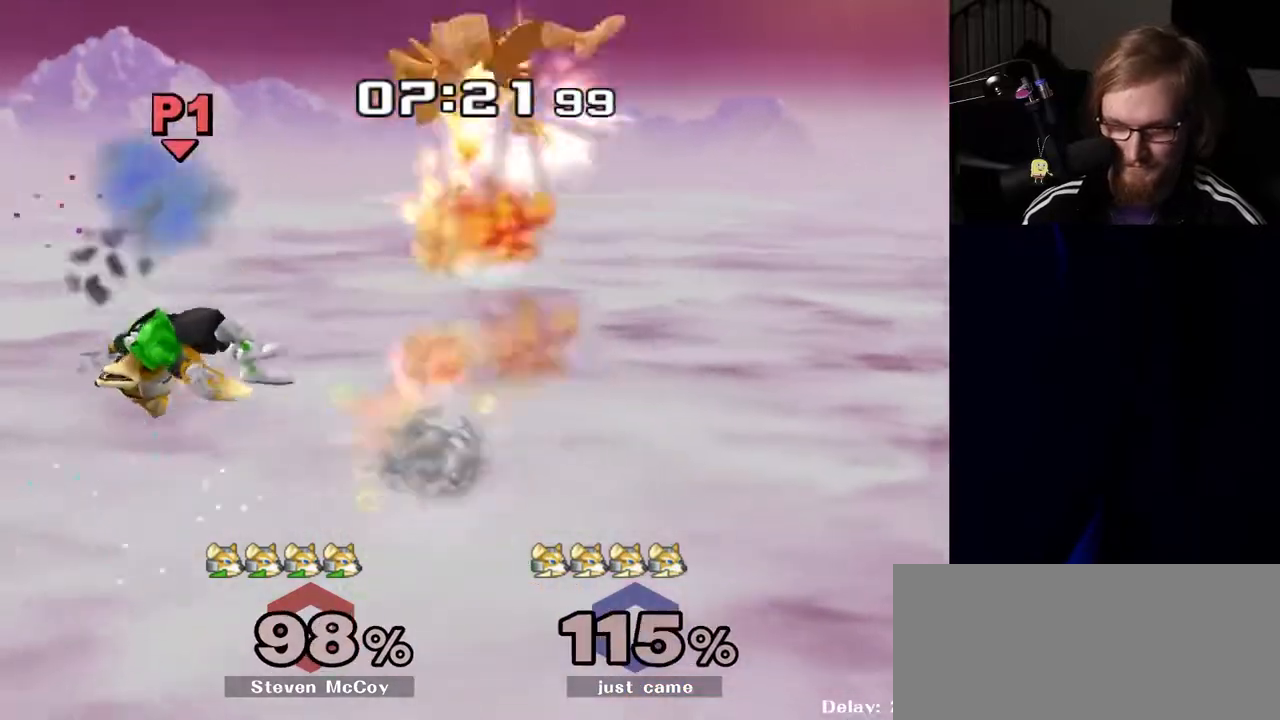
{"buttons": [], "left_stick": "right", "right_stick": "center", "events": [[33, "Y", "up"], [83, "A", "up"], [450, "left_stick", "right"]]}
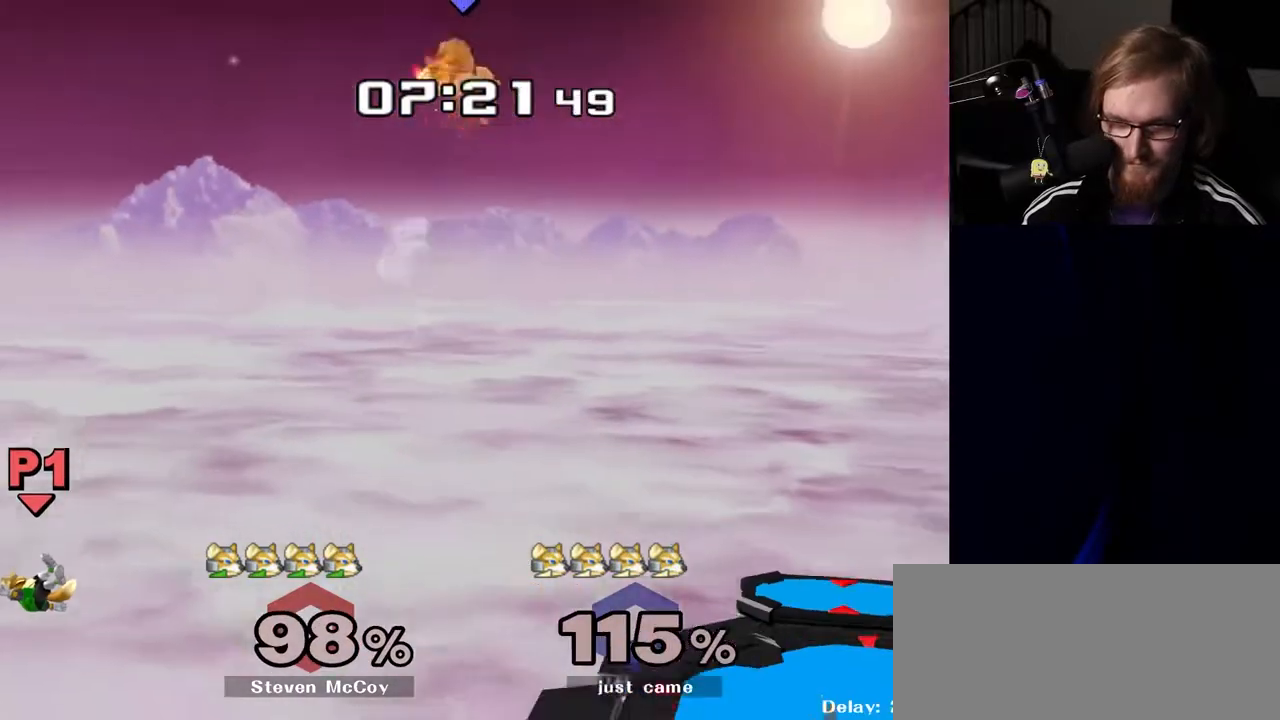
{"buttons": [], "left_stick": "left", "right_stick": "center", "events": [[133, "left_stick", "center"], [183, "left_stick", "left"]]}
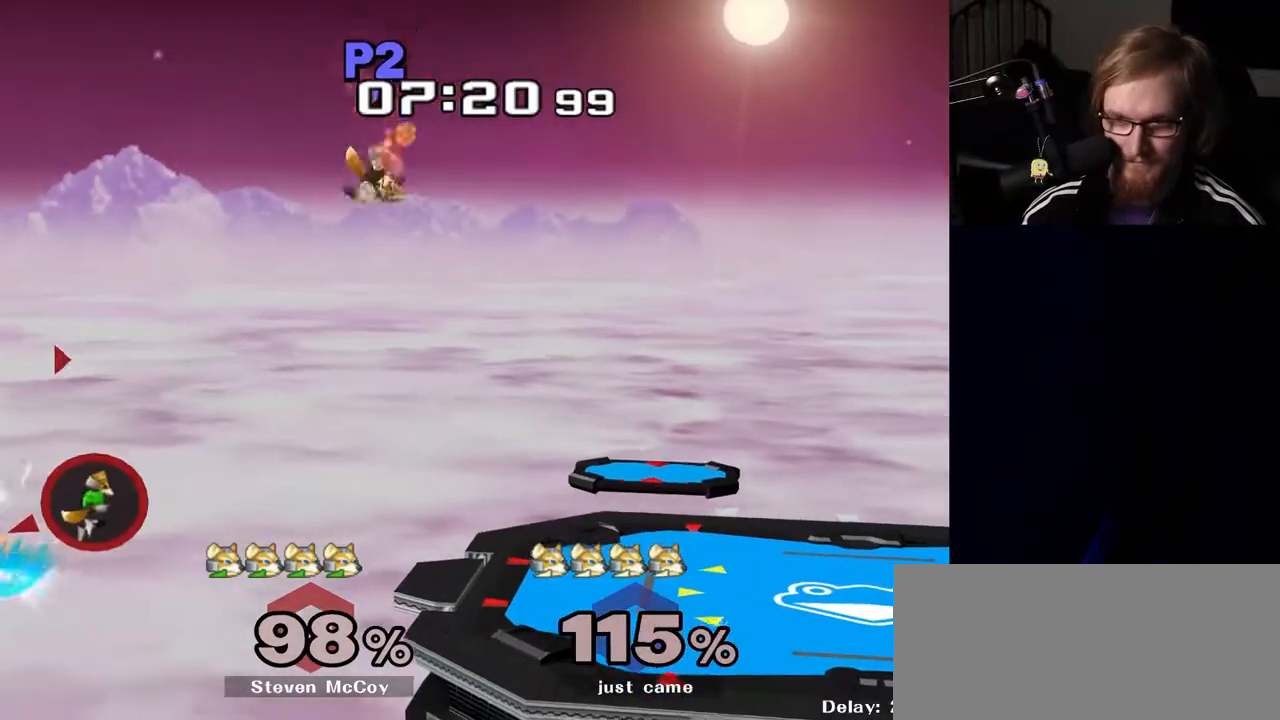
{"buttons": ["Y"], "left_stick": "right", "right_stick": "center", "events": [[283, "left_stick", "down"], [317, "B", "down"], [383, "B", "up"], [383, "left_stick", "right"], [467, "Y", "down"]]}
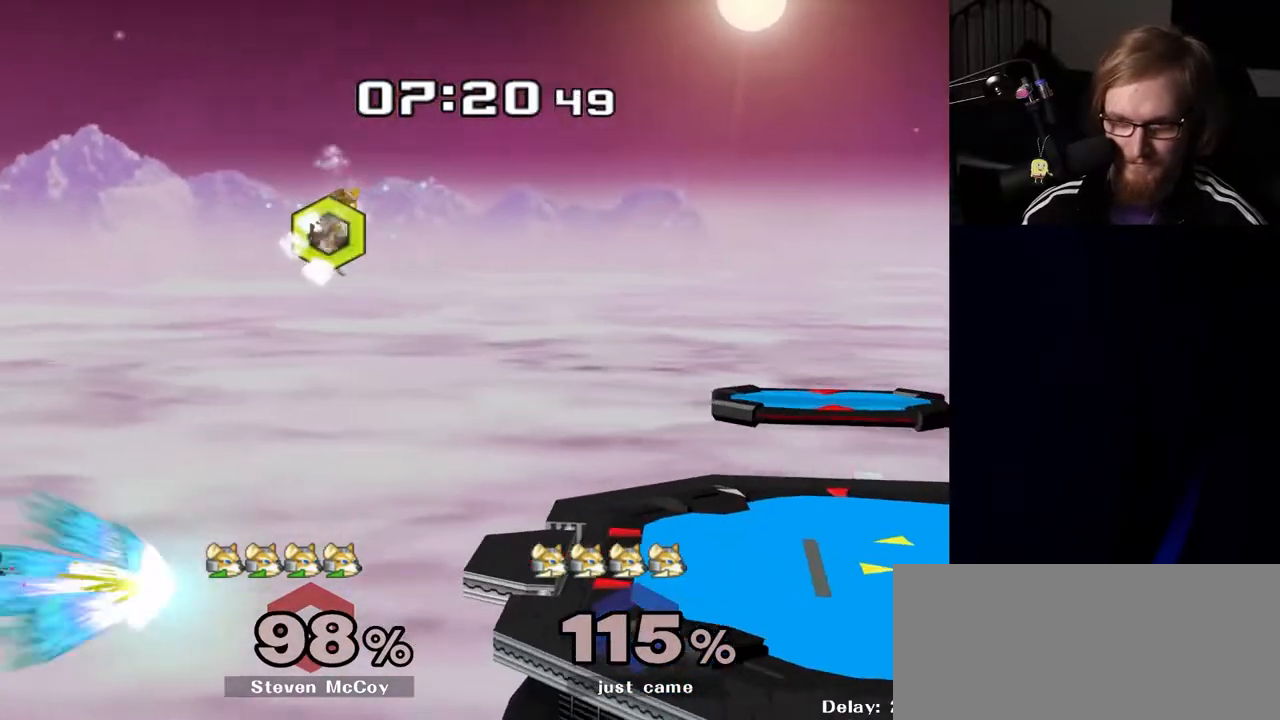
{"buttons": [], "left_stick": "right", "right_stick": "center", "events": [[250, "Y", "up"]]}
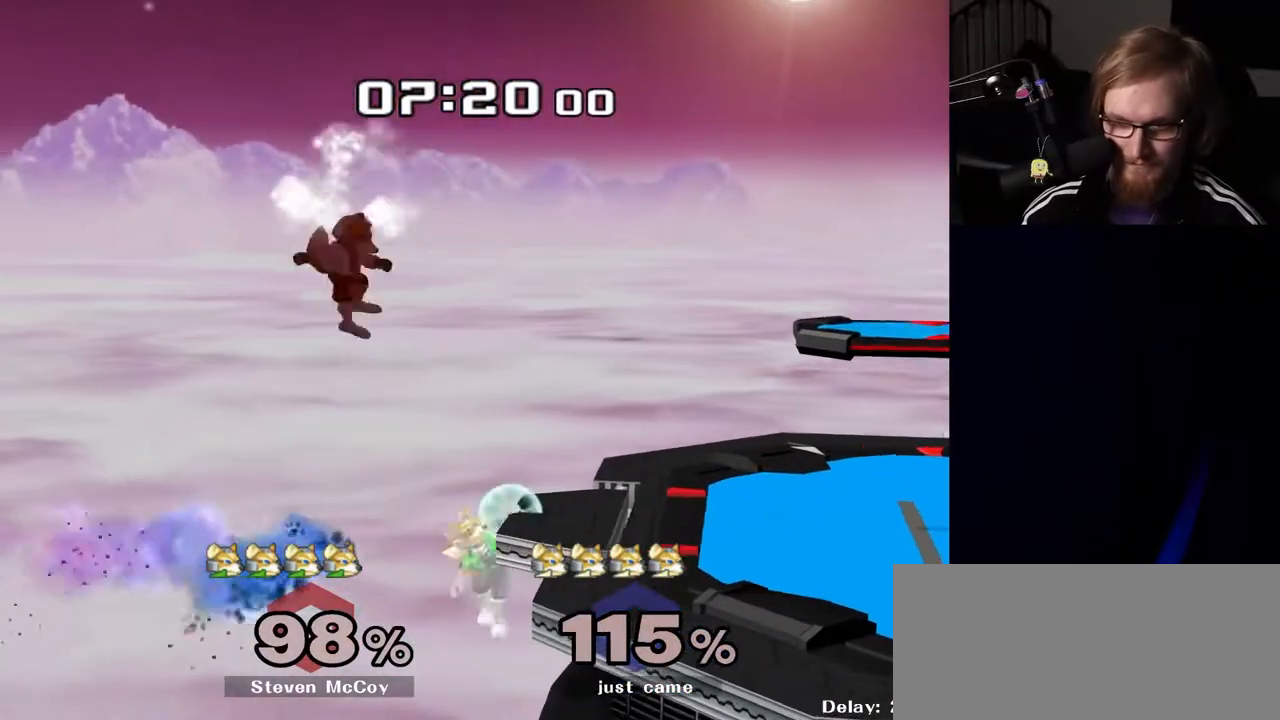
{"buttons": [], "left_stick": "right", "right_stick": "center", "events": [[17, "B", "down"], [183, "B", "up"], [350, "B", "down"], [467, "B", "up"]]}
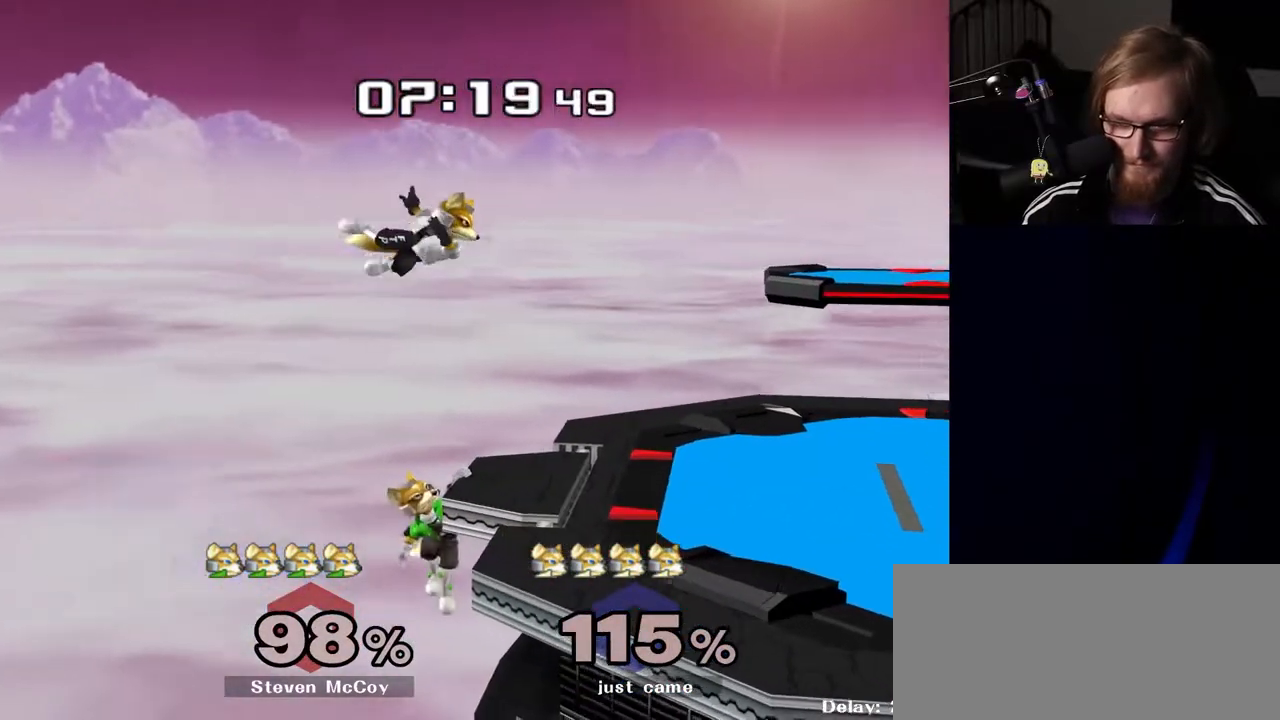
{"buttons": ["R1"], "left_stick": "down", "right_stick": "center", "events": [[350, "left_stick", "down"], [467, "R1", "down"]]}
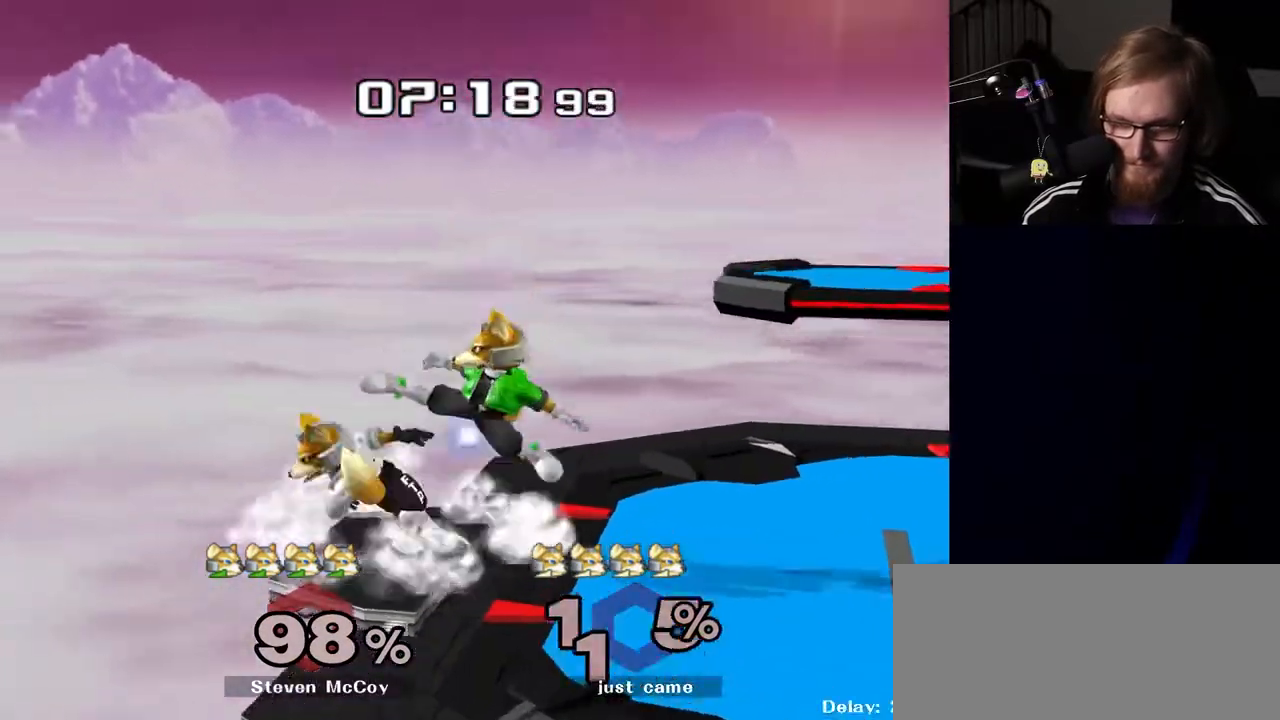
{"buttons": [], "left_stick": "right", "right_stick": "center", "events": [[233, "A", "down"], [267, "A", "up"], [350, "left_stick", "right"], [383, "R1", "up"]]}
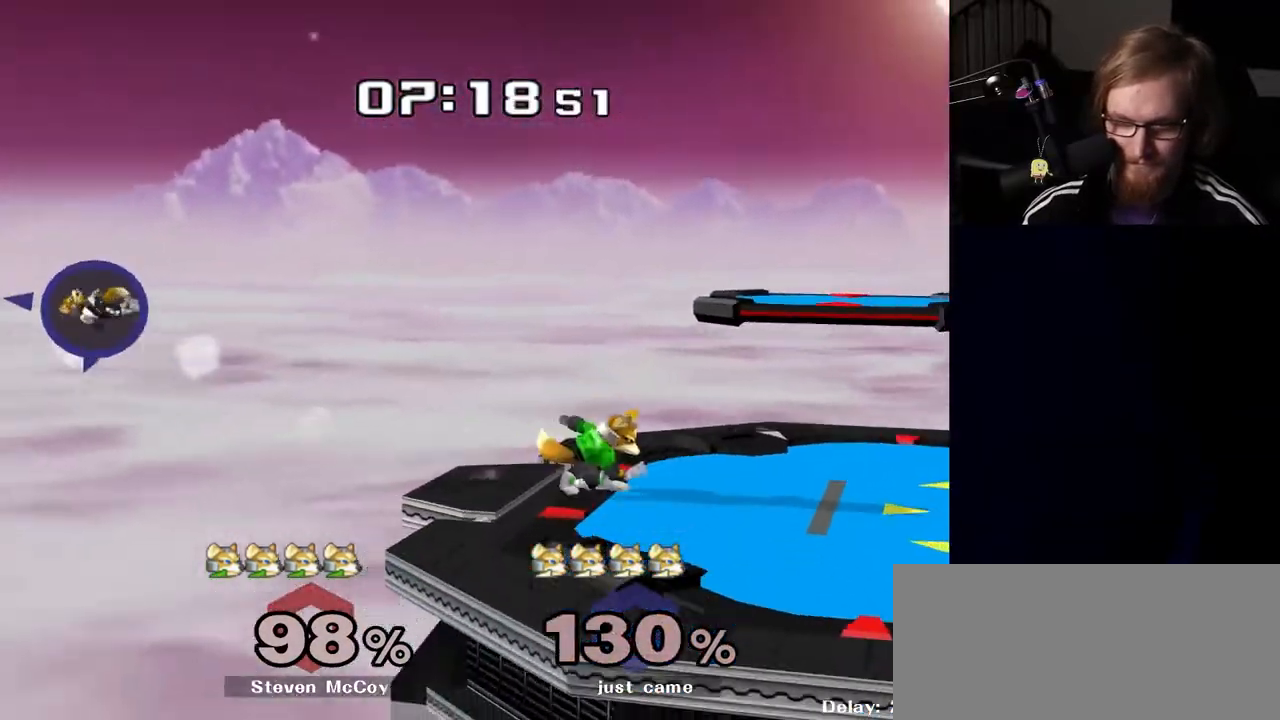
{"buttons": [], "left_stick": "center", "right_stick": "center", "events": [[233, "left_stick", "center"]]}
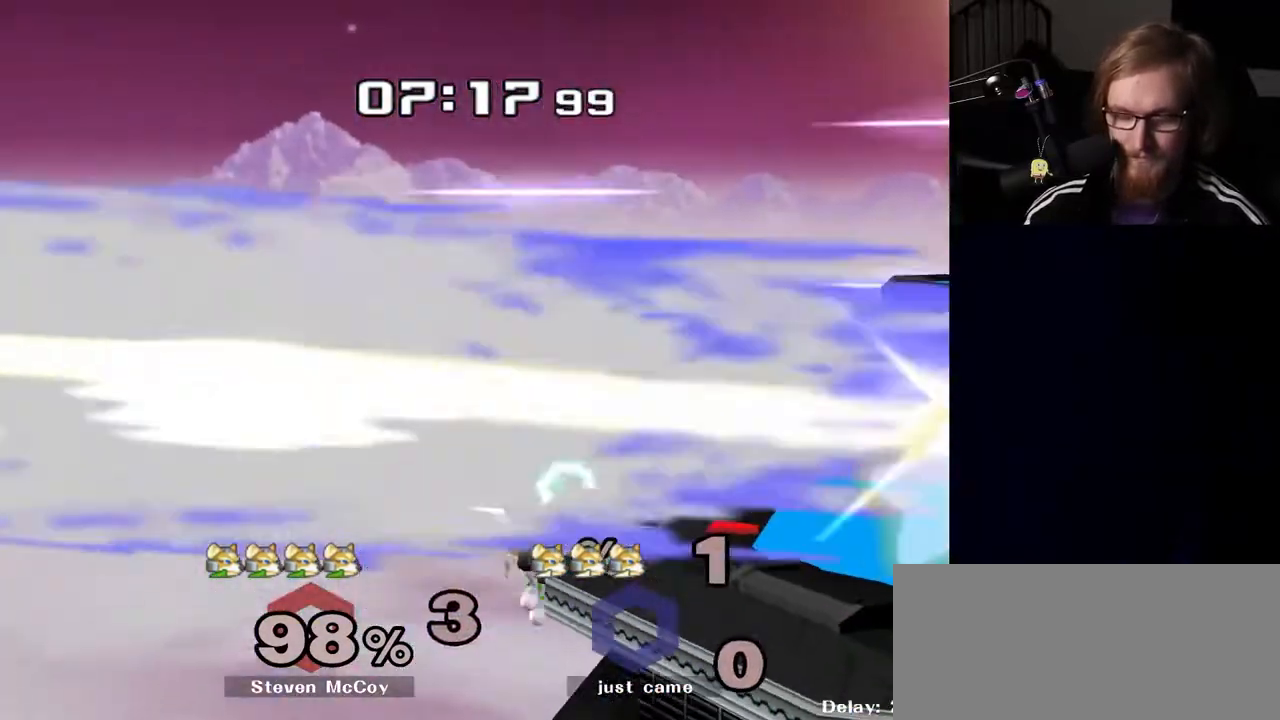
{"buttons": [], "left_stick": "left", "right_stick": "center", "events": [[17, "left_stick", "up-right"], [150, "left_stick", "center"], [500, "left_stick", "left"]]}